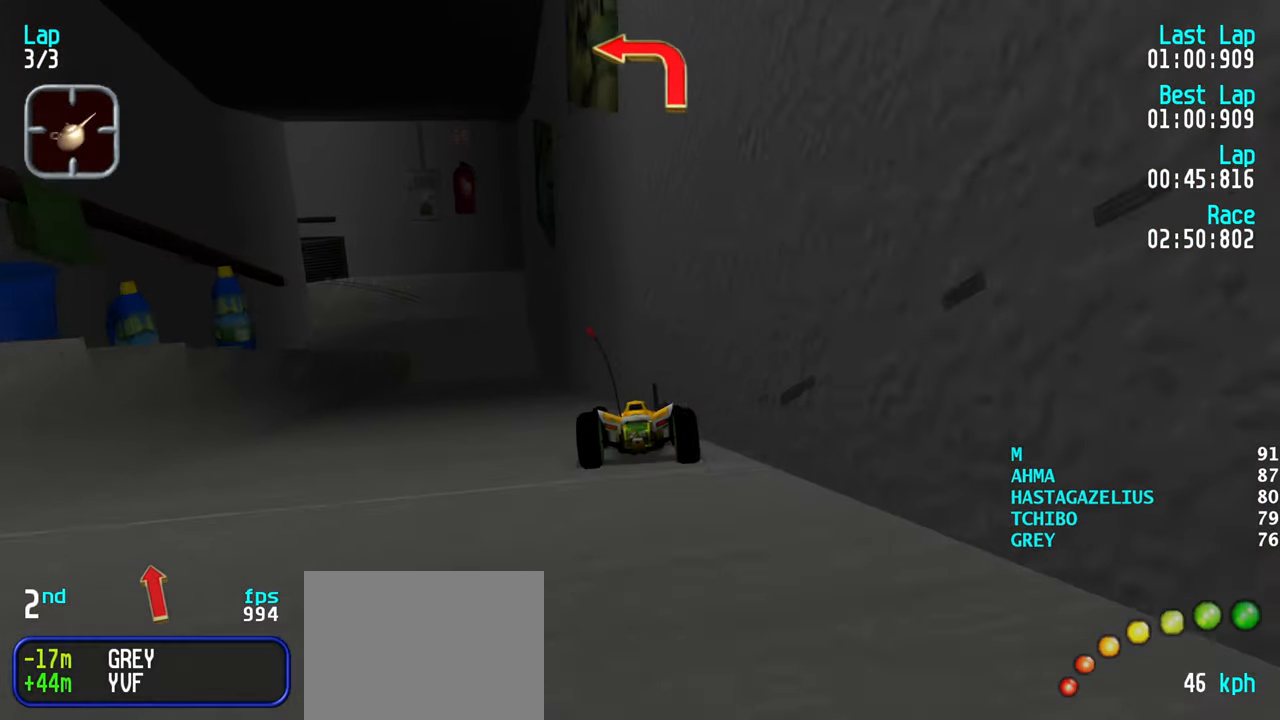
Gameplay with keyboard; each line is a JSON object with the keys held at the frame after it. "events" lists presses ("down") and releases ("up") of "down", "left", "right" and "up" between this image and that frame as [ms after this image, input, new state], when the widget could be followed in between. No other keys are recorded. Mouse input is not recorded.
{"keys": ["left", "up"], "events": [[200, "left", "down"], [250, "up", "down"], [350, "left", "up"], [433, "left", "down"]]}
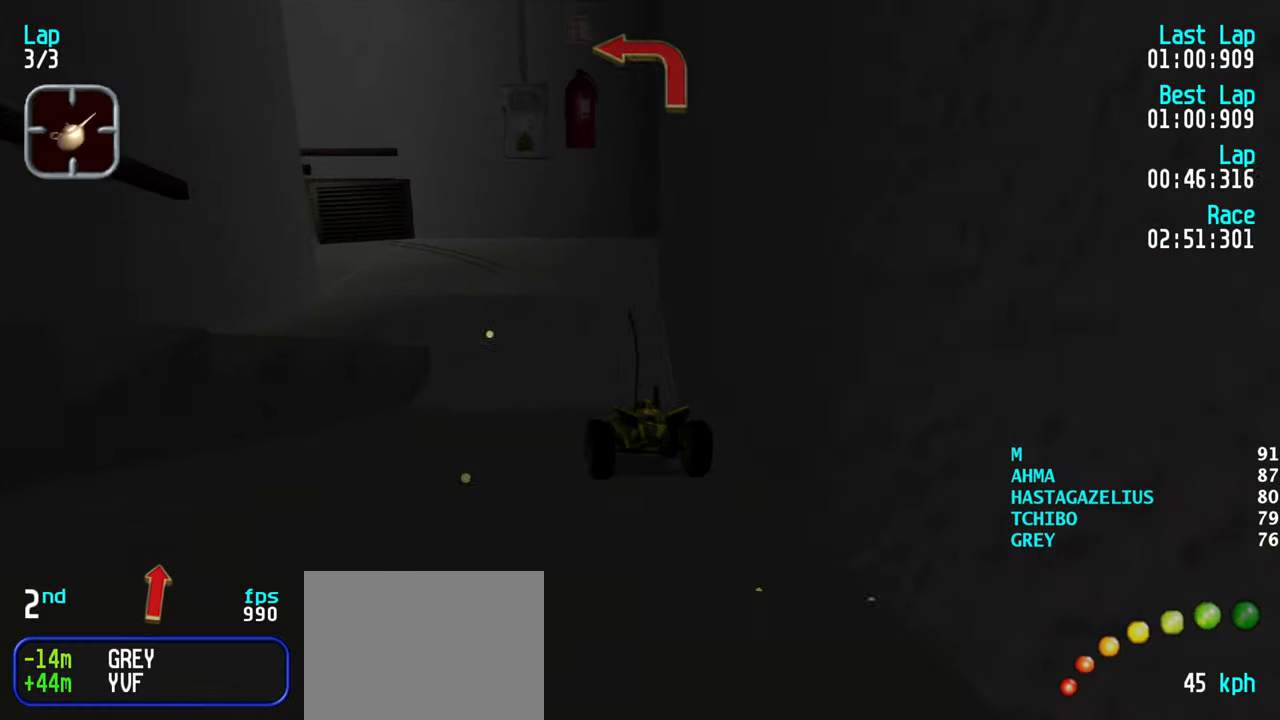
{"keys": ["left", "up"], "events": [[33, "left", "up"], [133, "left", "down"], [183, "left", "up"], [317, "left", "down"], [417, "left", "up"], [450, "left", "down"]]}
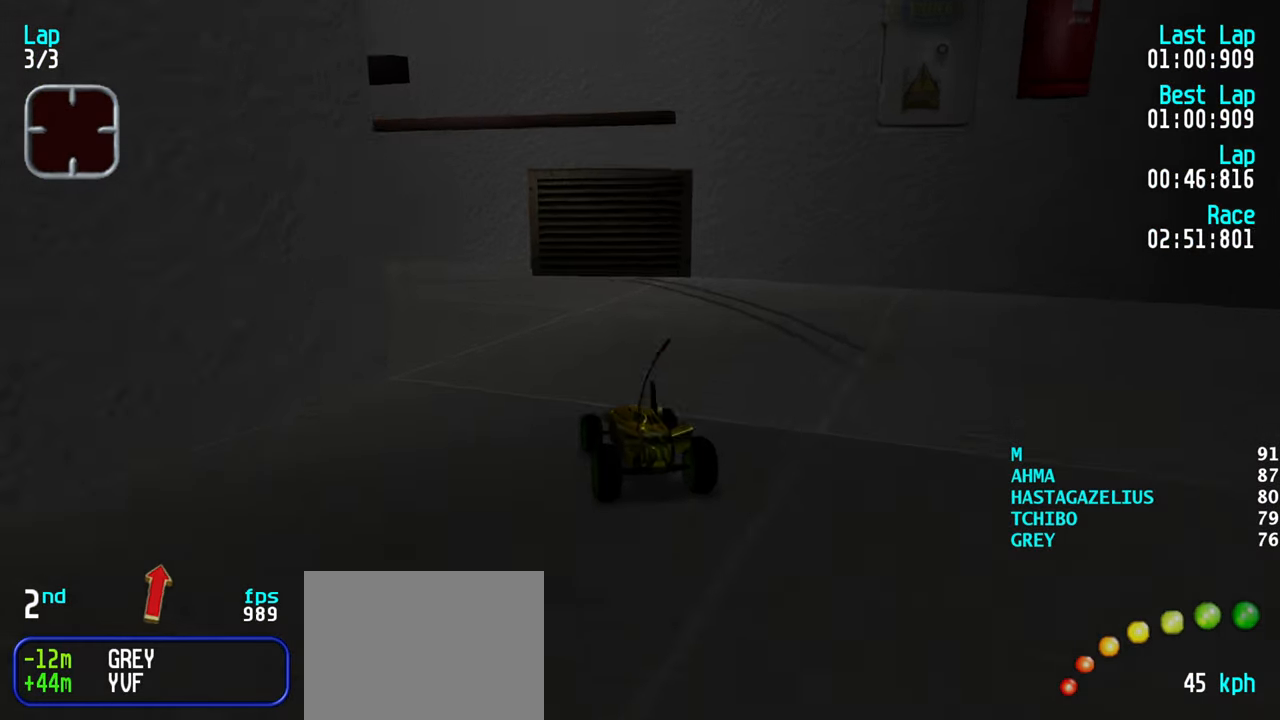
{"keys": ["left", "up"], "events": [[50, "left", "up"], [150, "left", "down"], [383, "left", "up"], [467, "left", "down"]]}
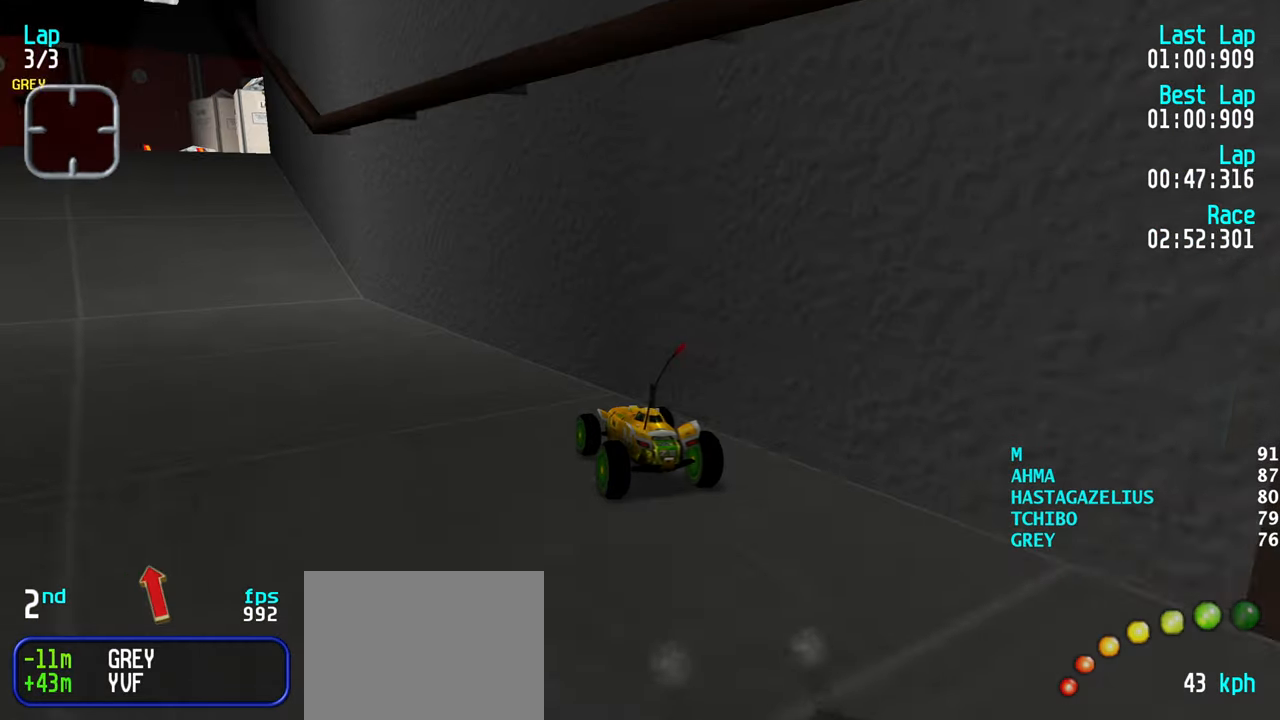
{"keys": ["up"], "events": [[117, "left", "up"], [350, "left", "down"], [433, "left", "up"]]}
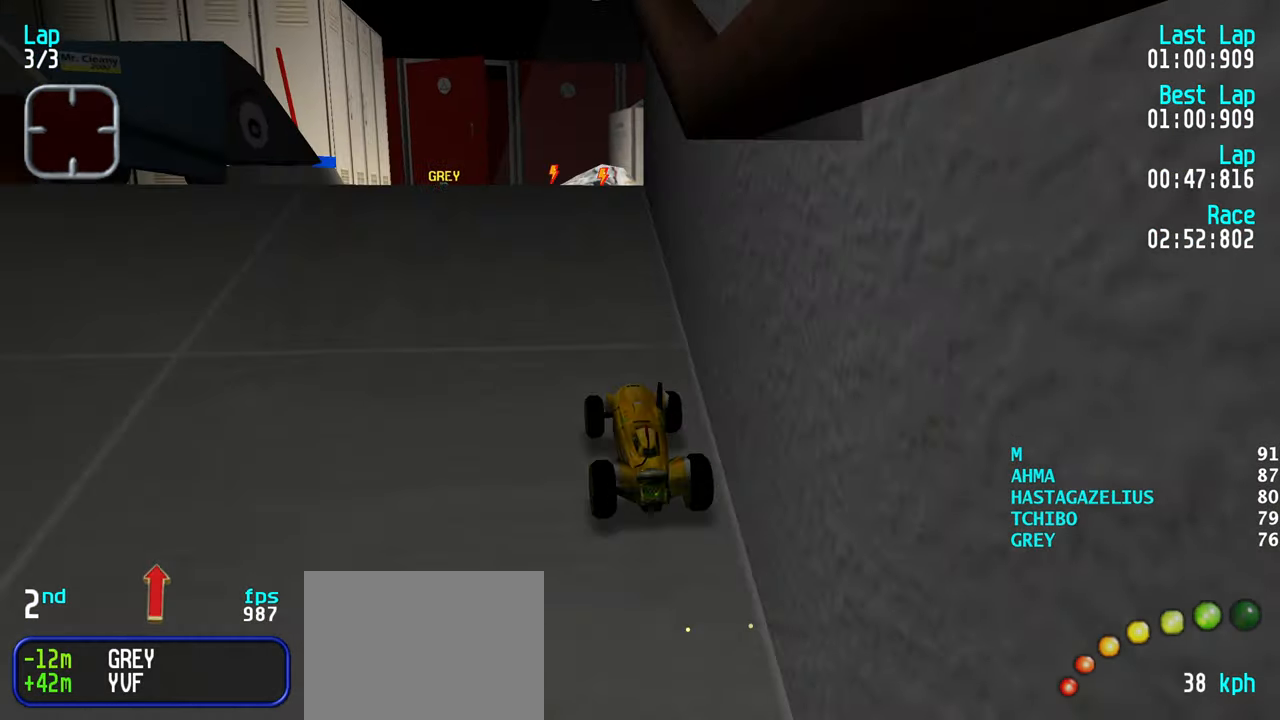
{"keys": ["up"], "events": [[133, "up", "up"], [217, "left", "down"], [217, "up", "down"], [317, "left", "up"]]}
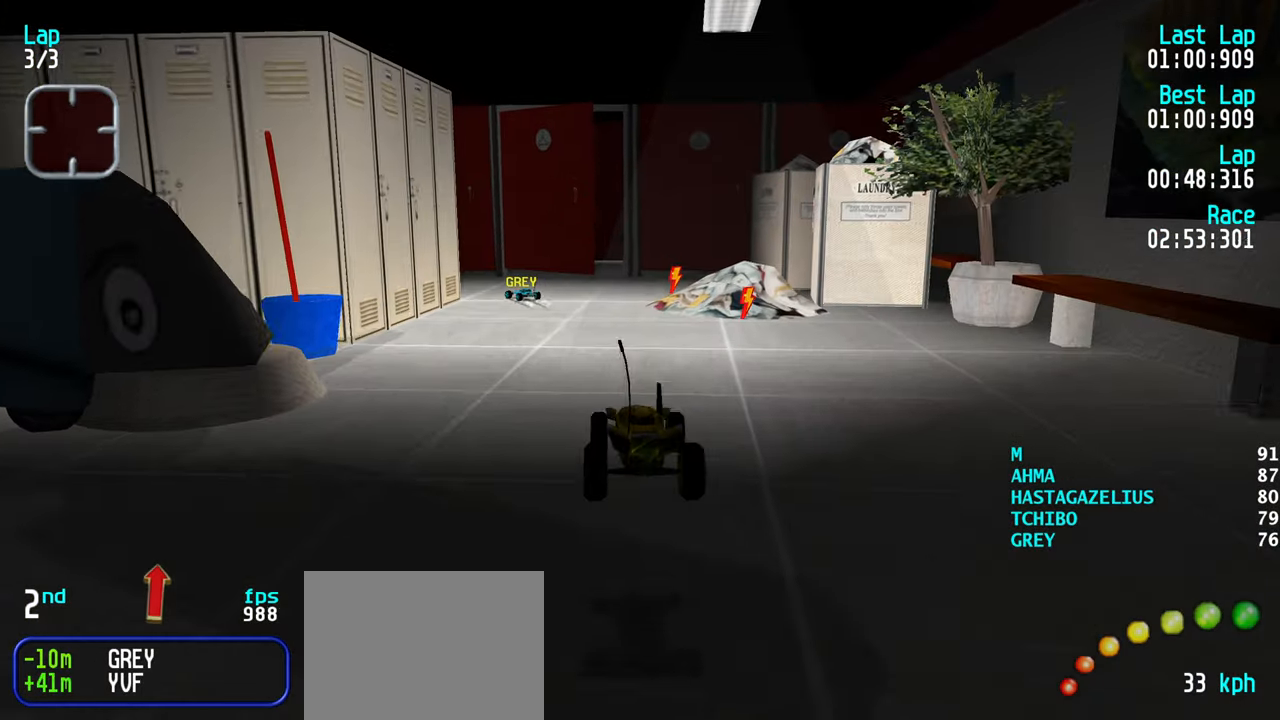
{"keys": ["up"], "events": [[433, "left", "down"], [467, "left", "up"]]}
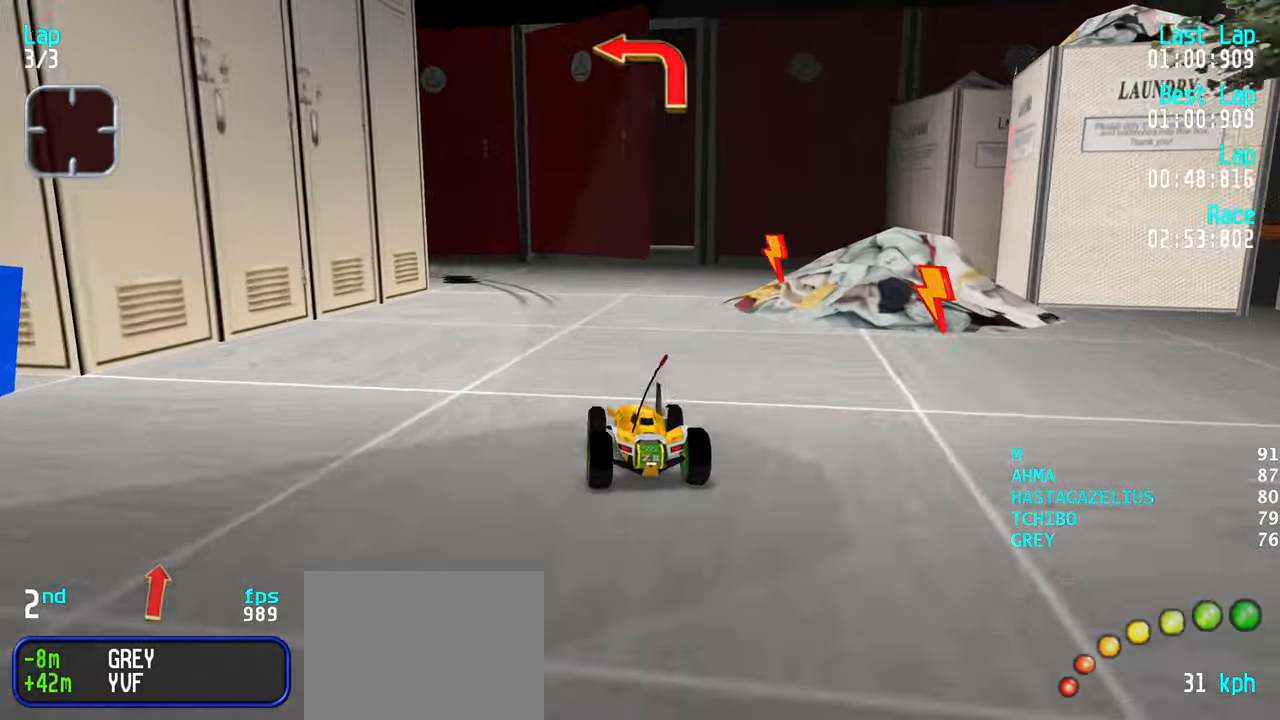
{"keys": ["left"], "events": [[117, "left", "down"], [167, "left", "up"], [200, "up", "up"], [483, "left", "down"]]}
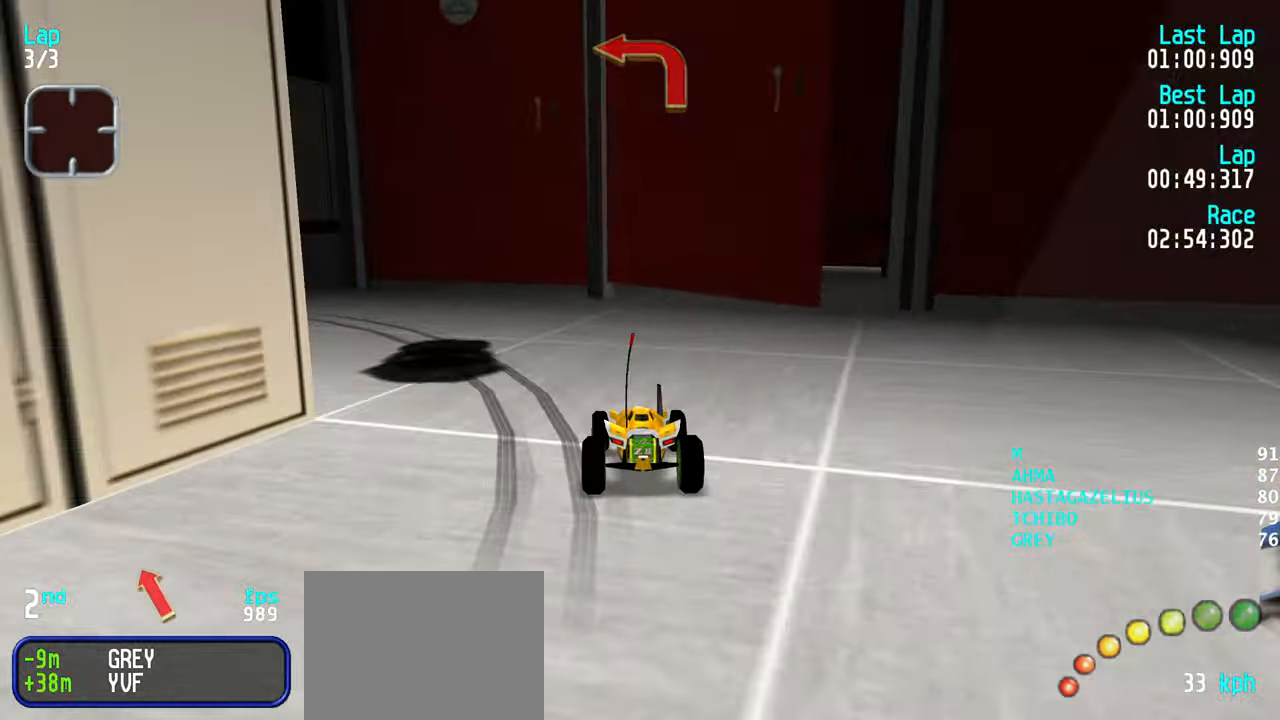
{"keys": ["up"], "events": [[167, "up", "down"], [317, "left", "up"], [450, "left", "down"], [500, "left", "up"]]}
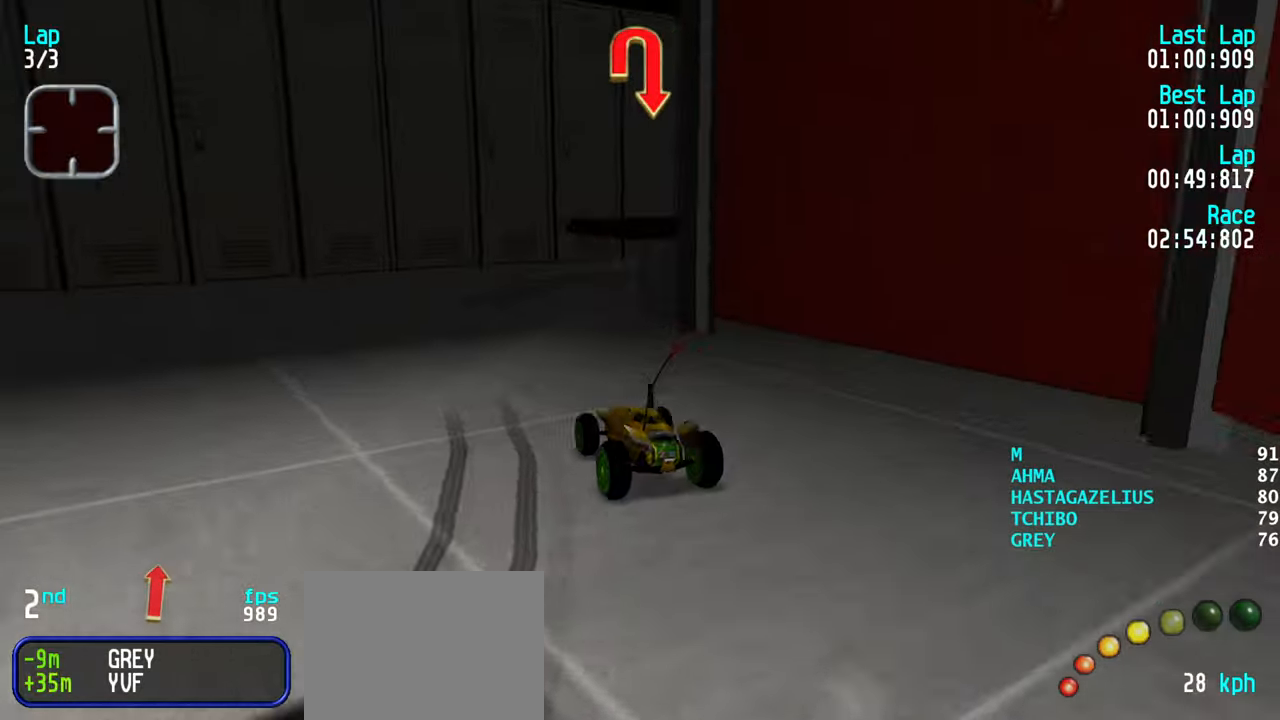
{"keys": ["right", "up"], "events": [[50, "right", "down"], [50, "up", "up"], [334, "up", "down"]]}
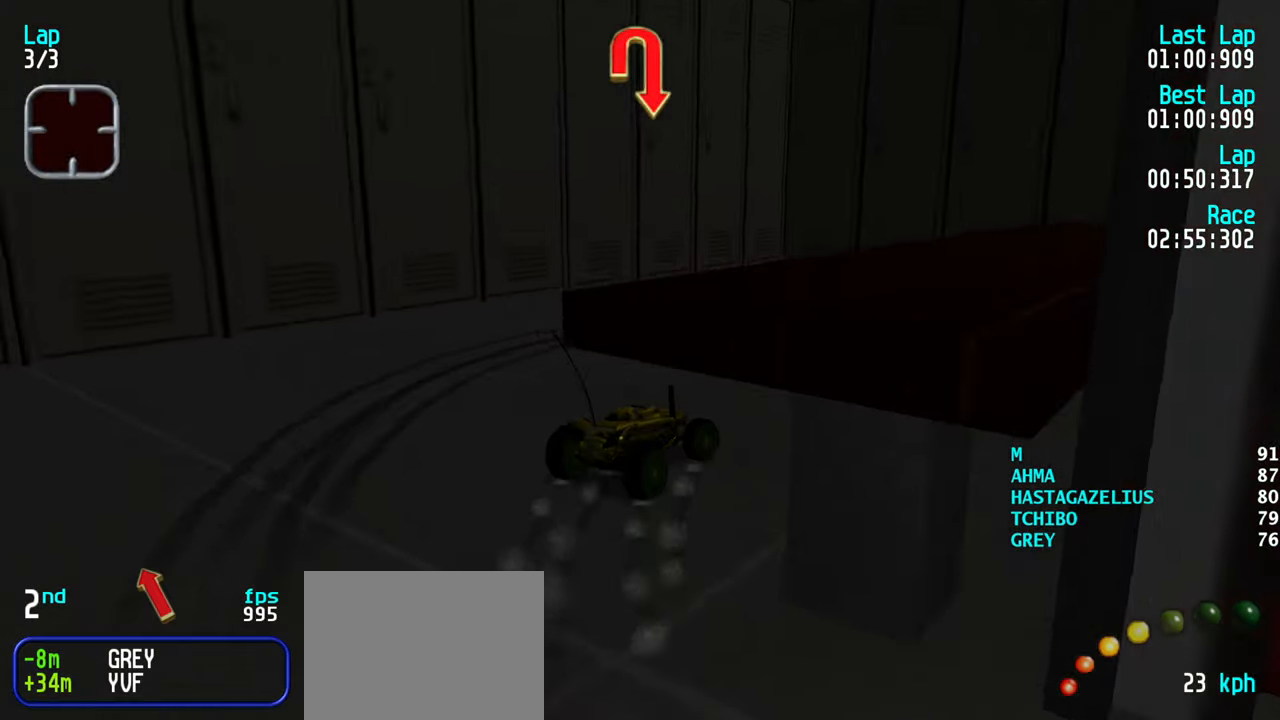
{"keys": ["up"], "events": [[67, "right", "up"], [117, "right", "down"], [434, "right", "up"]]}
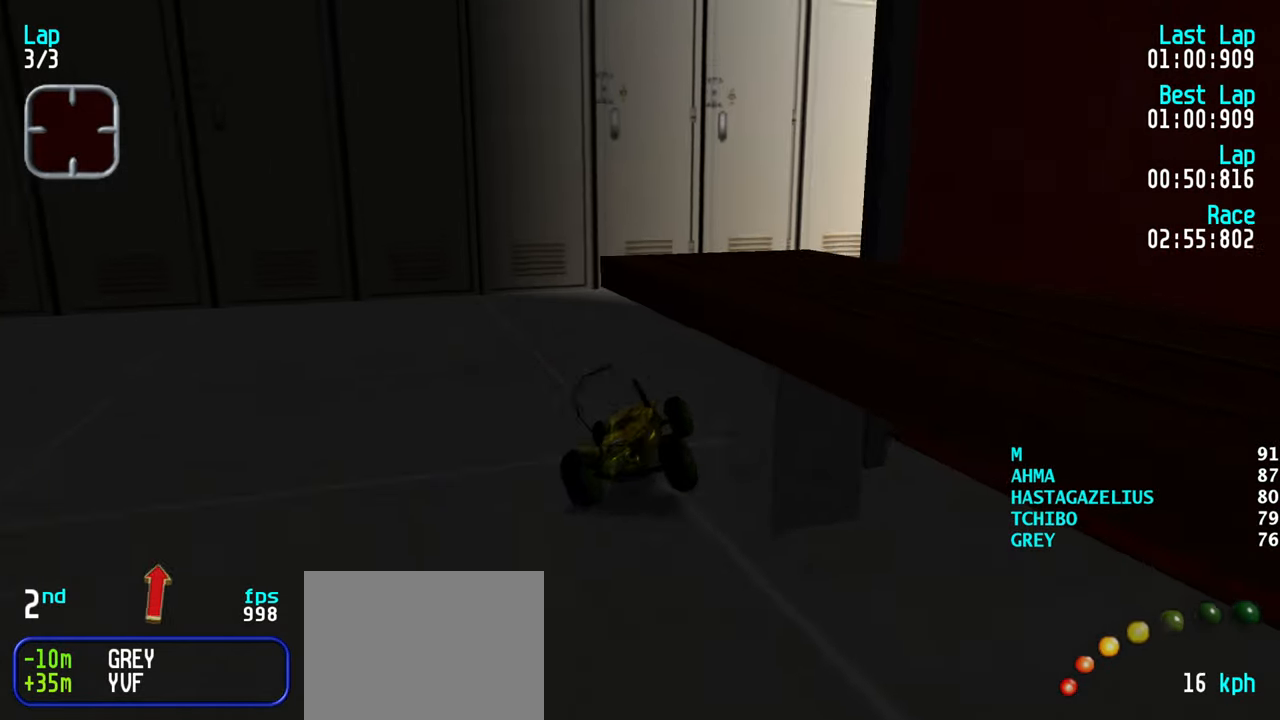
{"keys": ["up"], "events": [[34, "right", "down"], [267, "up", "up"], [367, "up", "down"], [450, "right", "up"]]}
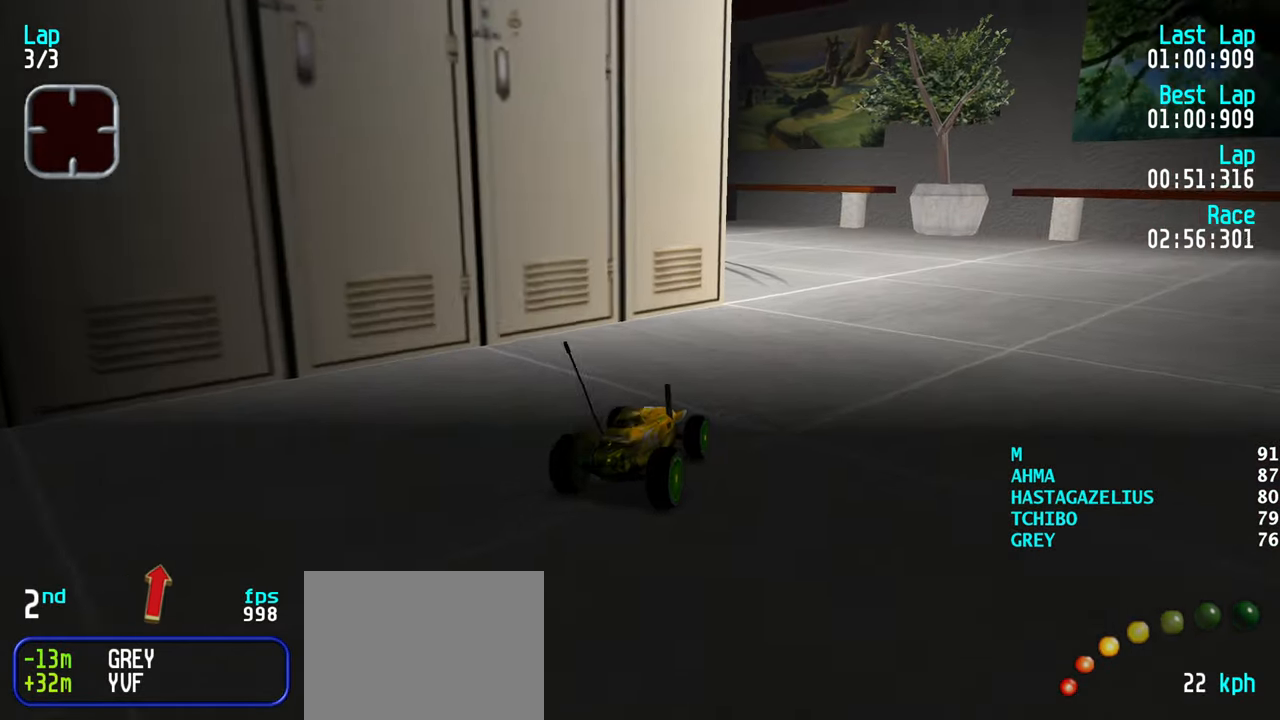
{"keys": ["left", "up"], "events": [[50, "left", "down"], [184, "left", "up"], [384, "left", "down"]]}
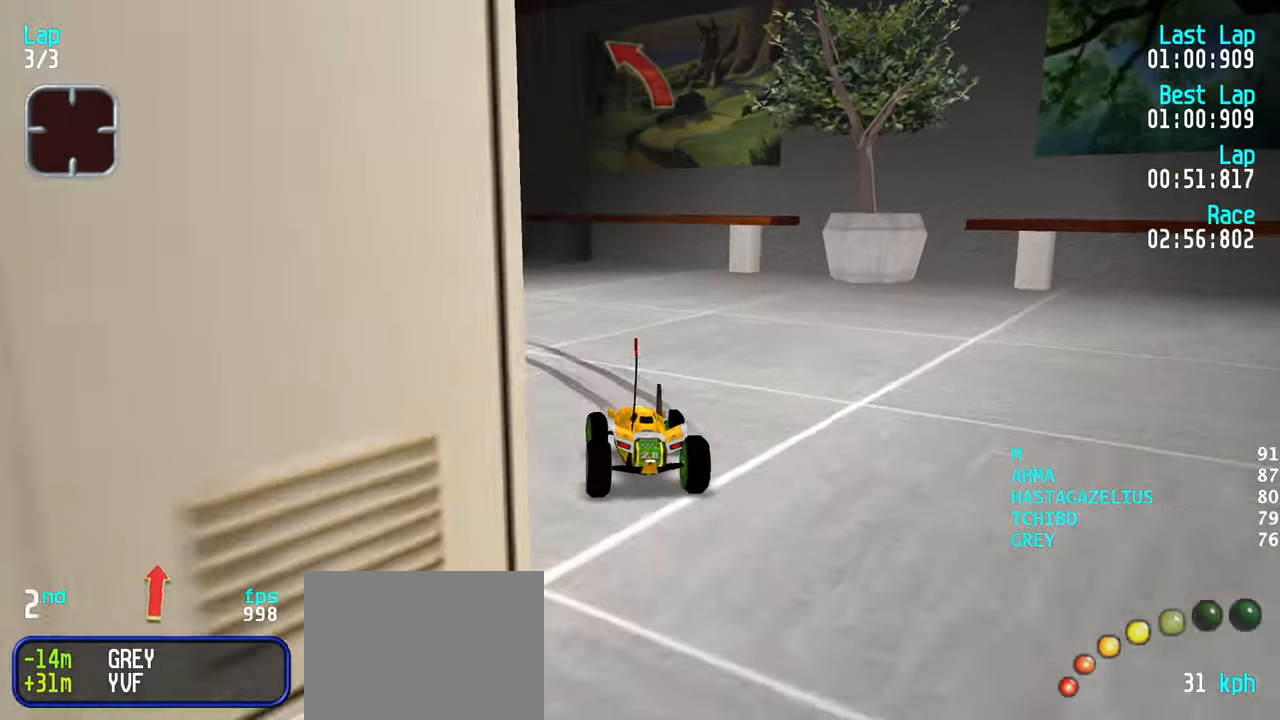
{"keys": ["left", "up"], "events": [[67, "left", "up"], [117, "left", "down"], [250, "left", "up"], [300, "left", "down"], [434, "left", "up"], [484, "left", "down"]]}
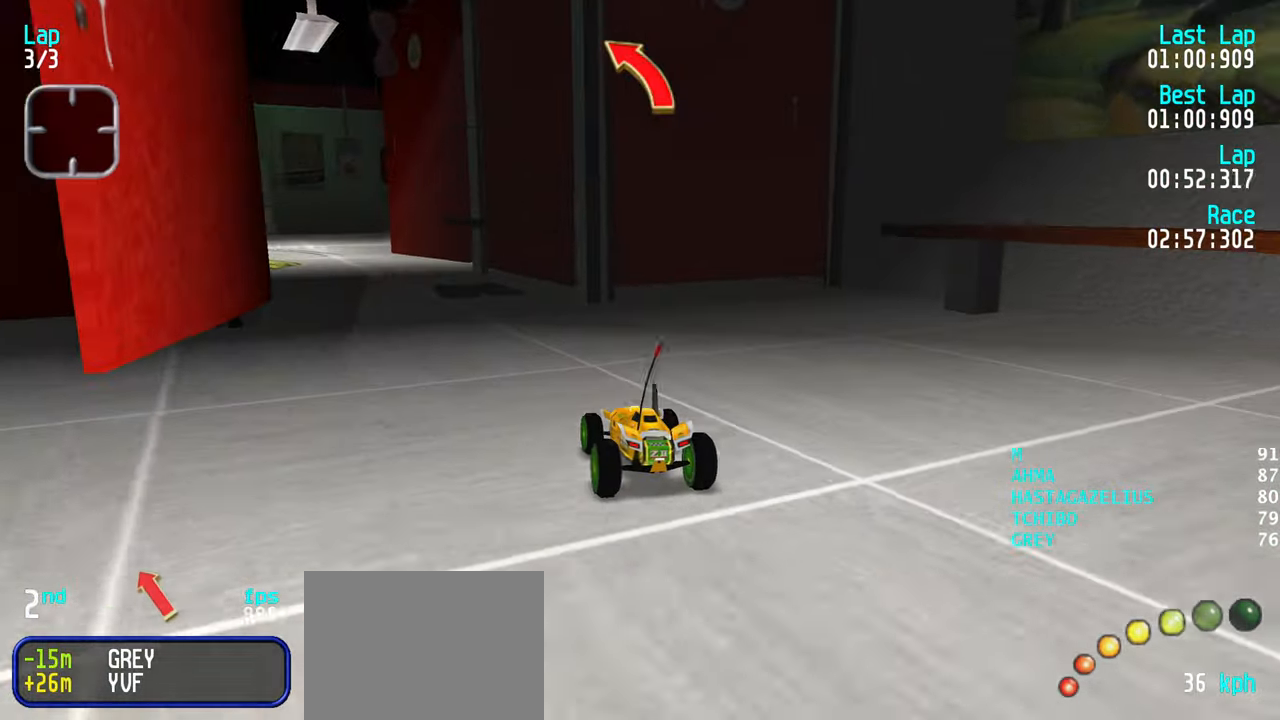
{"keys": ["up"], "events": [[84, "left", "up"], [167, "left", "down"], [217, "left", "up"], [317, "left", "down"], [417, "left", "up"]]}
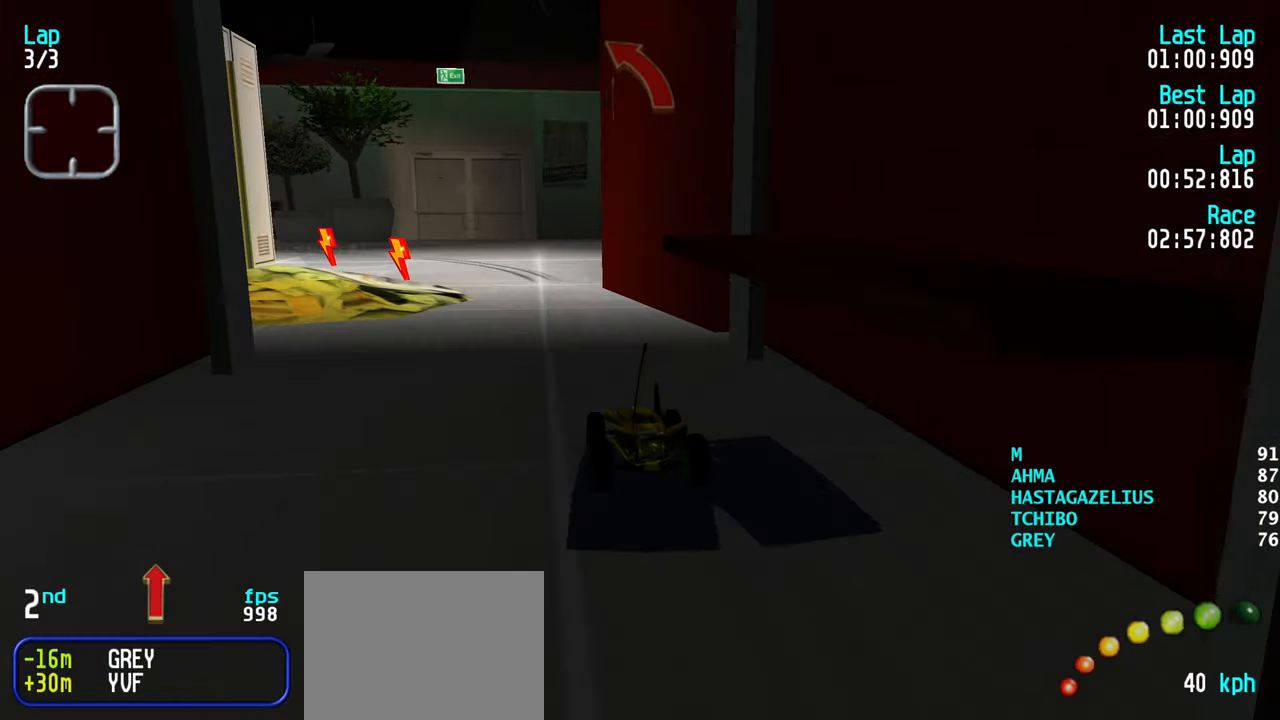
{"keys": ["up"], "events": [[50, "left", "down"], [150, "left", "up"], [184, "left", "down"], [284, "left", "up"], [384, "left", "down"], [467, "left", "up"]]}
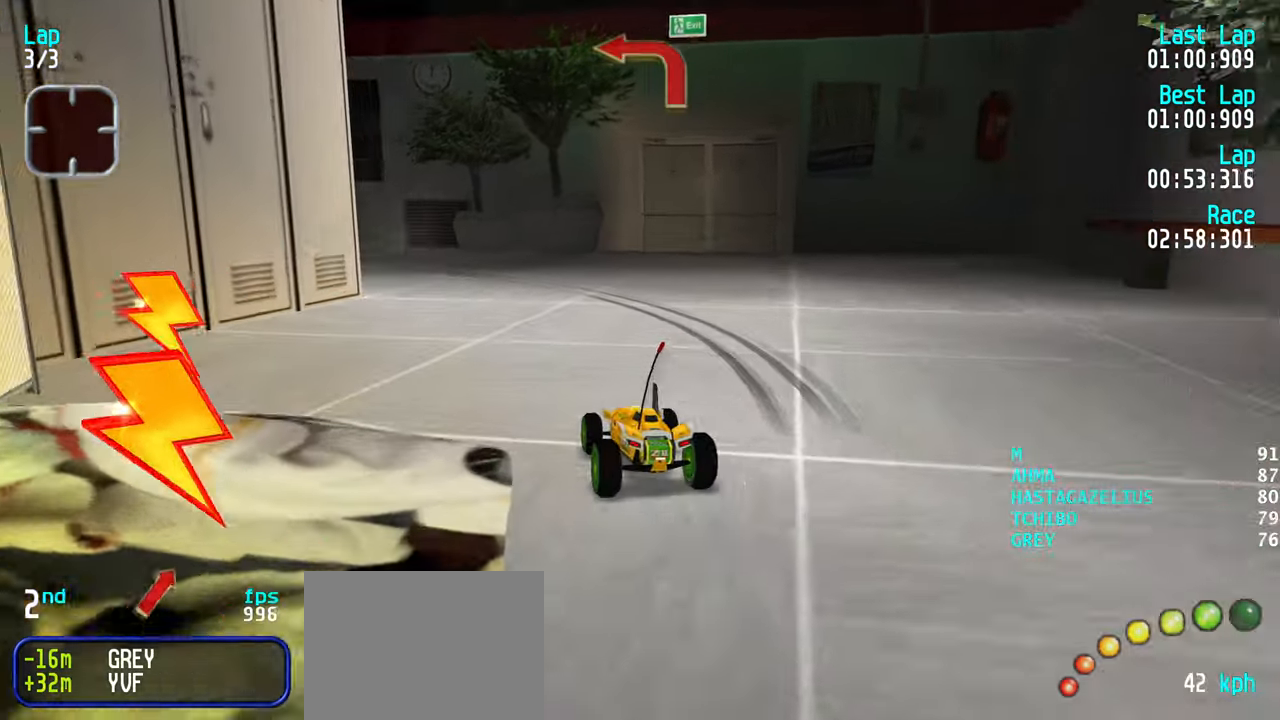
{"keys": ["up"], "events": [[67, "left", "down"], [117, "left", "up"], [200, "left", "down"], [300, "left", "up"], [350, "left", "down"], [484, "left", "up"]]}
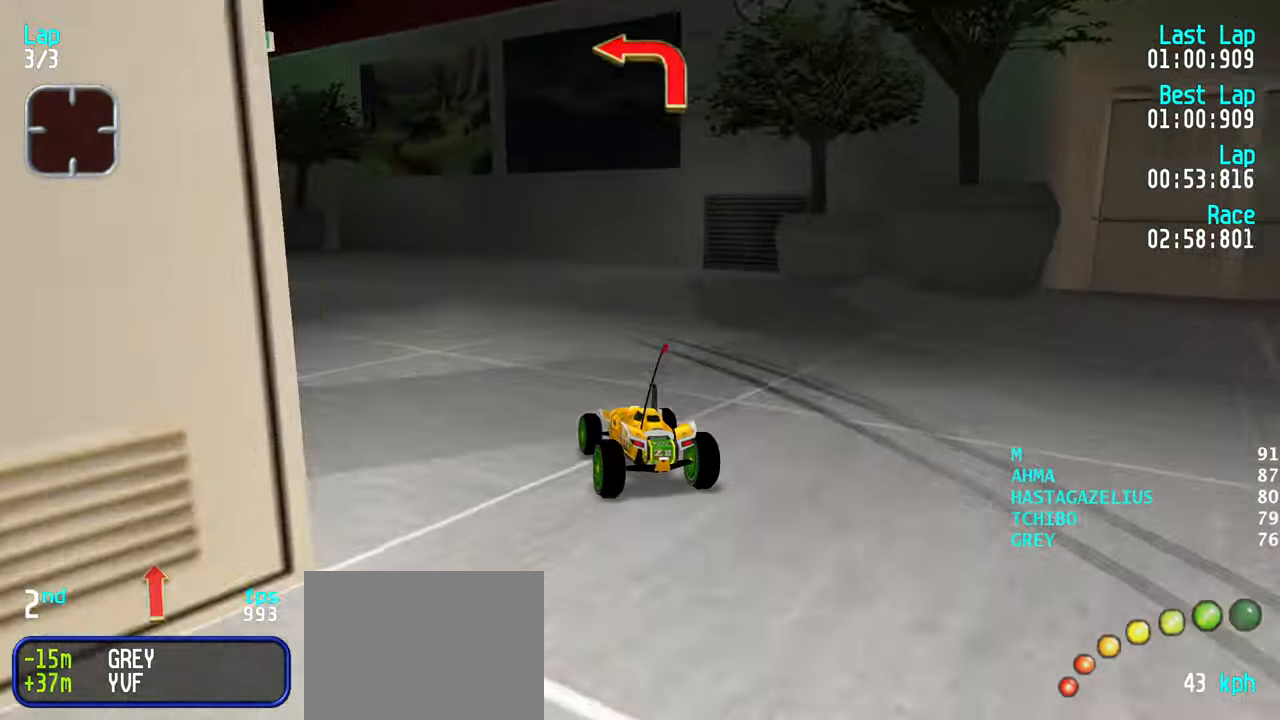
{"keys": ["up"], "events": [[34, "left", "down"], [134, "left", "up"], [217, "left", "down"], [367, "left", "up"], [417, "left", "down"], [500, "left", "up"]]}
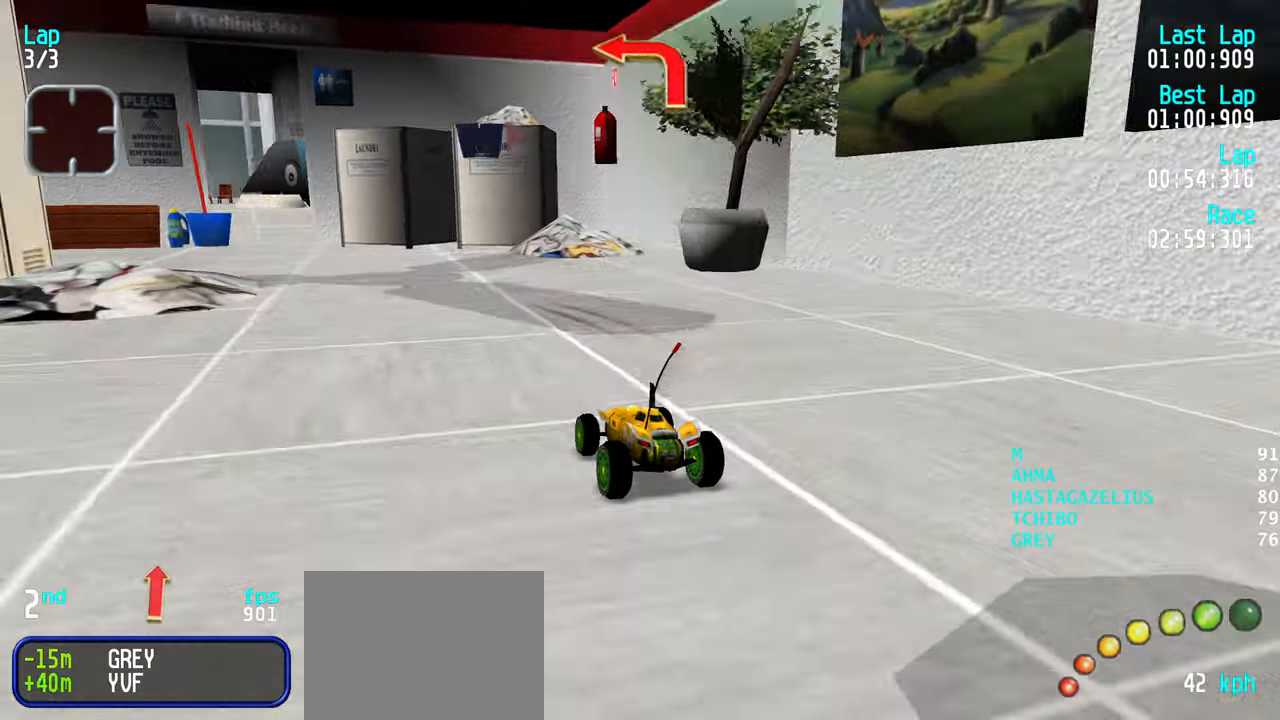
{"keys": ["left"], "events": [[100, "left", "down"], [183, "left", "up"], [233, "left", "down"], [383, "up", "up"]]}
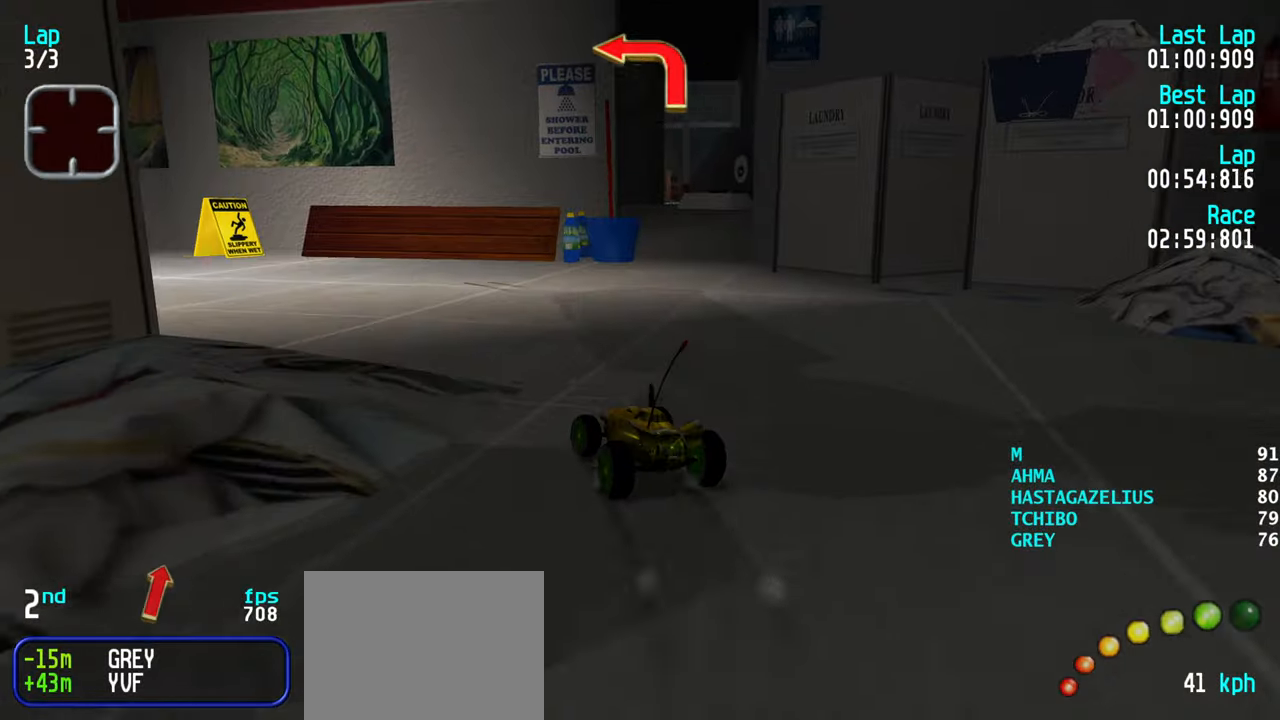
{"keys": ["left", "up"], "events": [[66, "up", "down"], [200, "left", "up"], [250, "left", "down"], [350, "up", "up"], [433, "up", "down"]]}
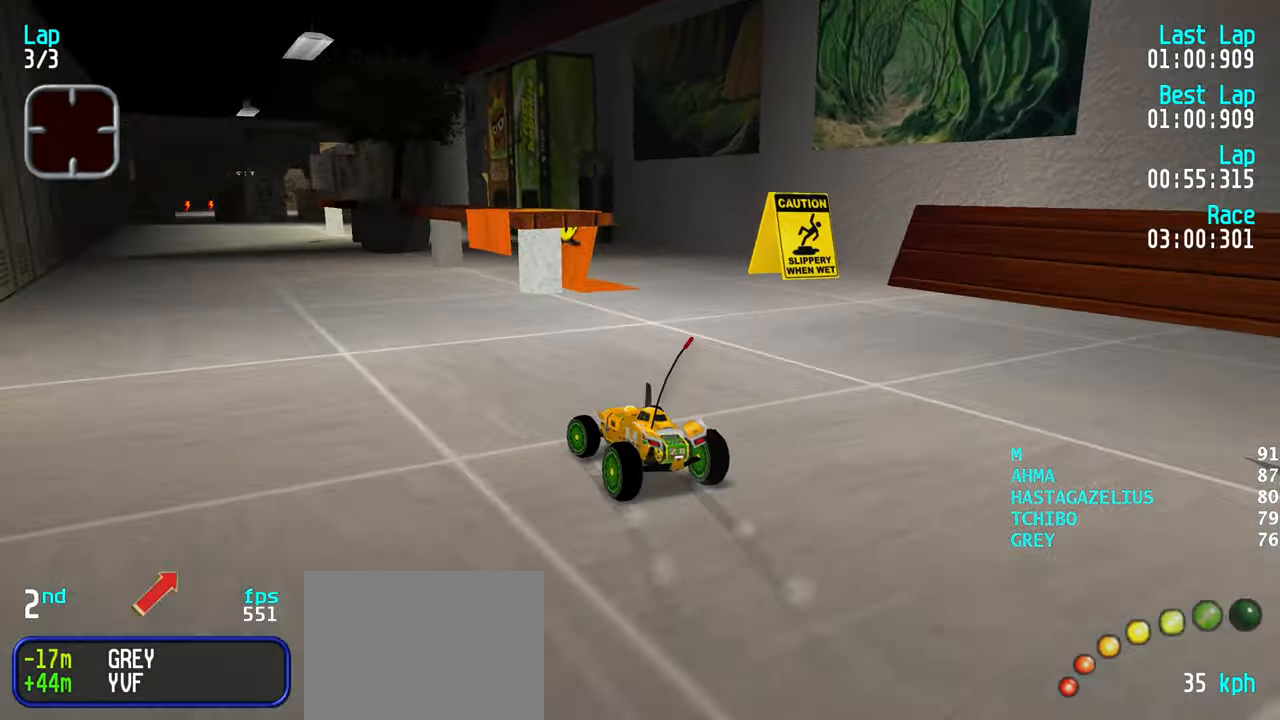
{"keys": ["up"], "events": [[33, "left", "up"]]}
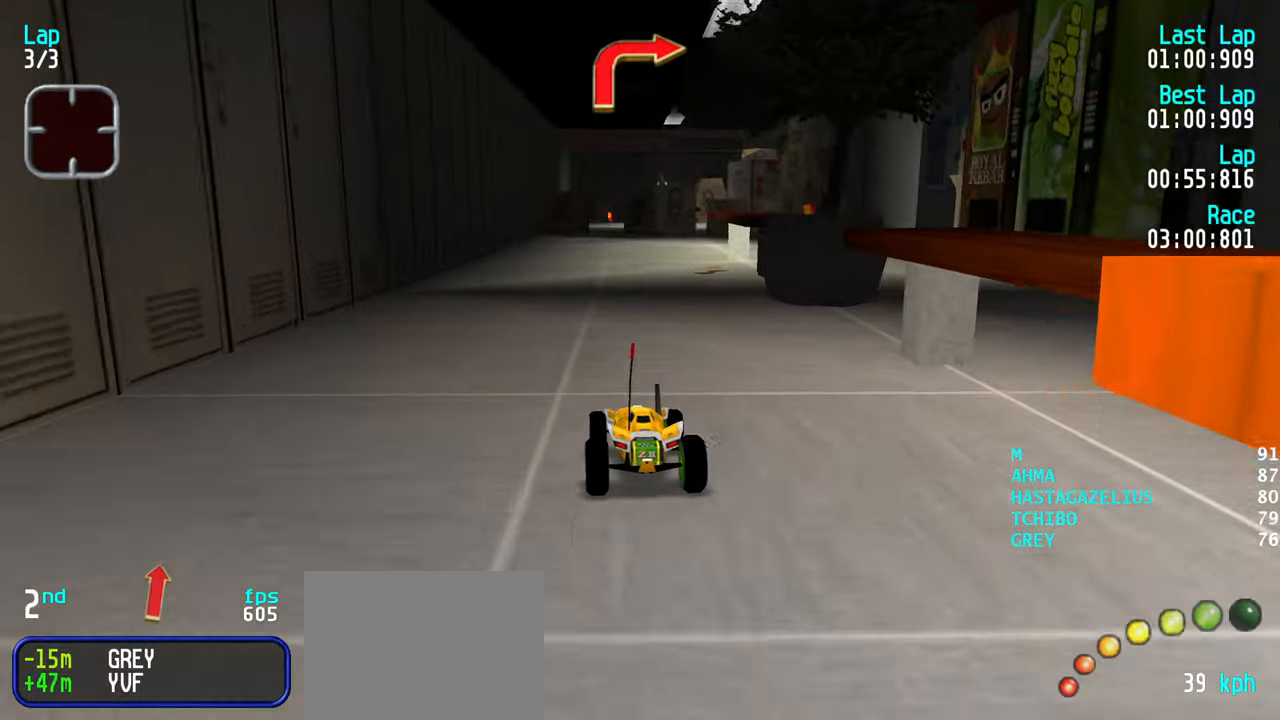
{"keys": ["up"], "events": []}
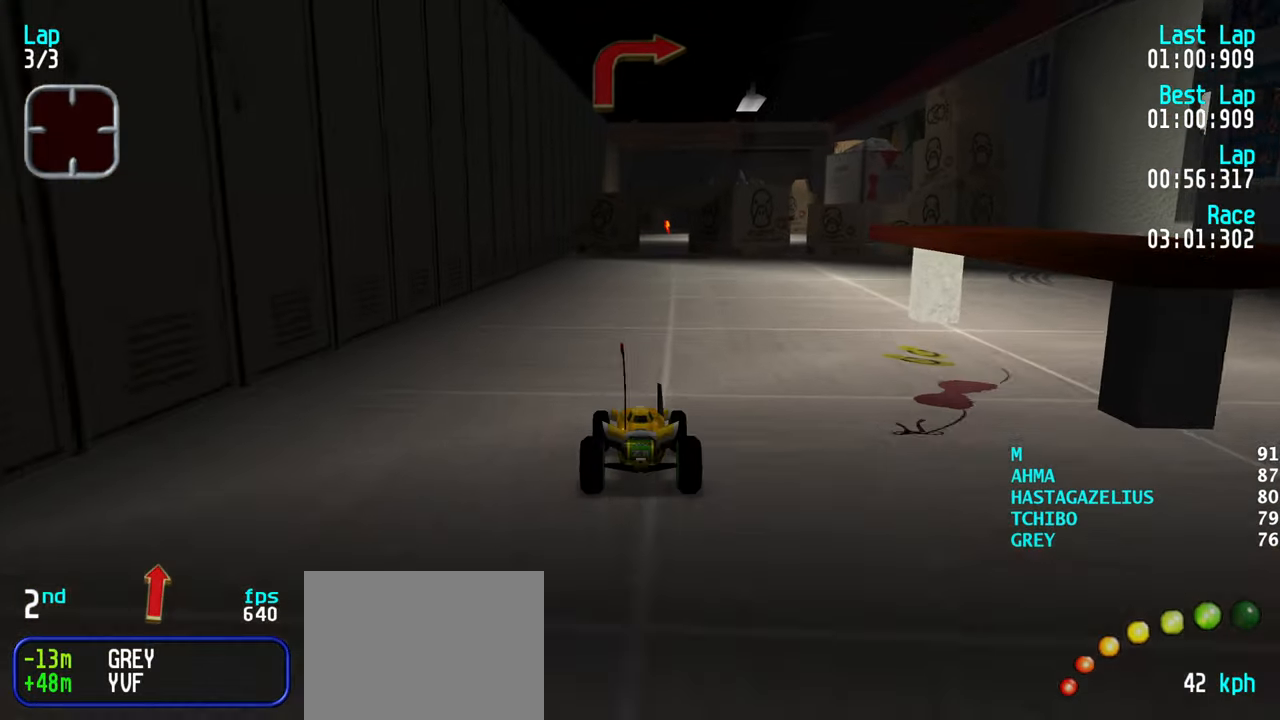
{"keys": ["up"], "events": [[116, "right", "down"], [166, "right", "up"]]}
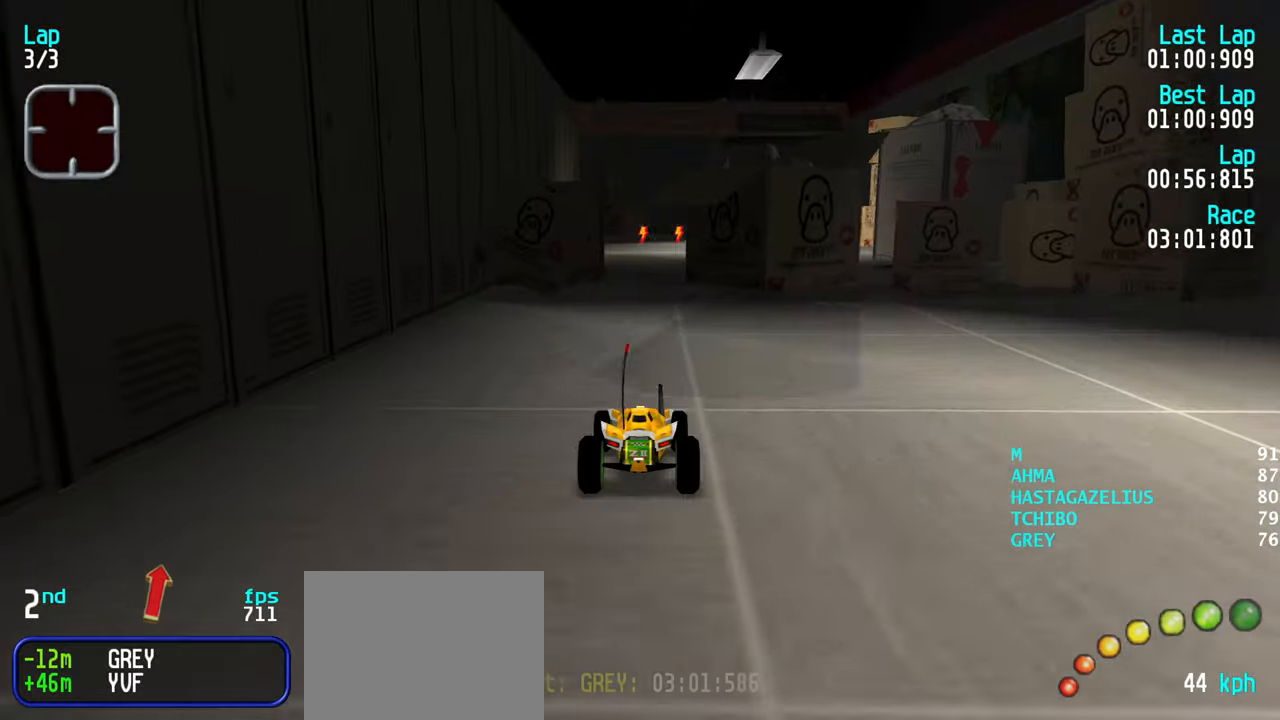
{"keys": ["up"], "events": [[416, "right", "down"], [450, "right", "up"]]}
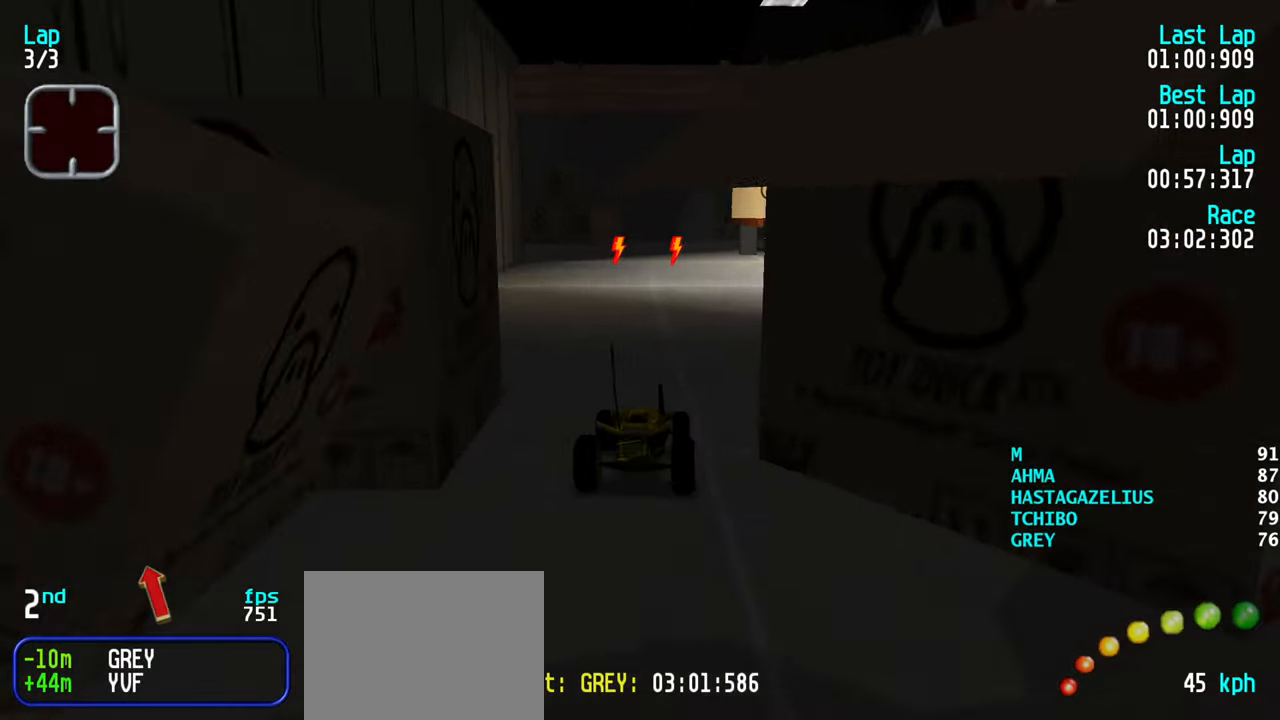
{"keys": ["up"], "events": [[100, "right", "down"], [150, "right", "up"]]}
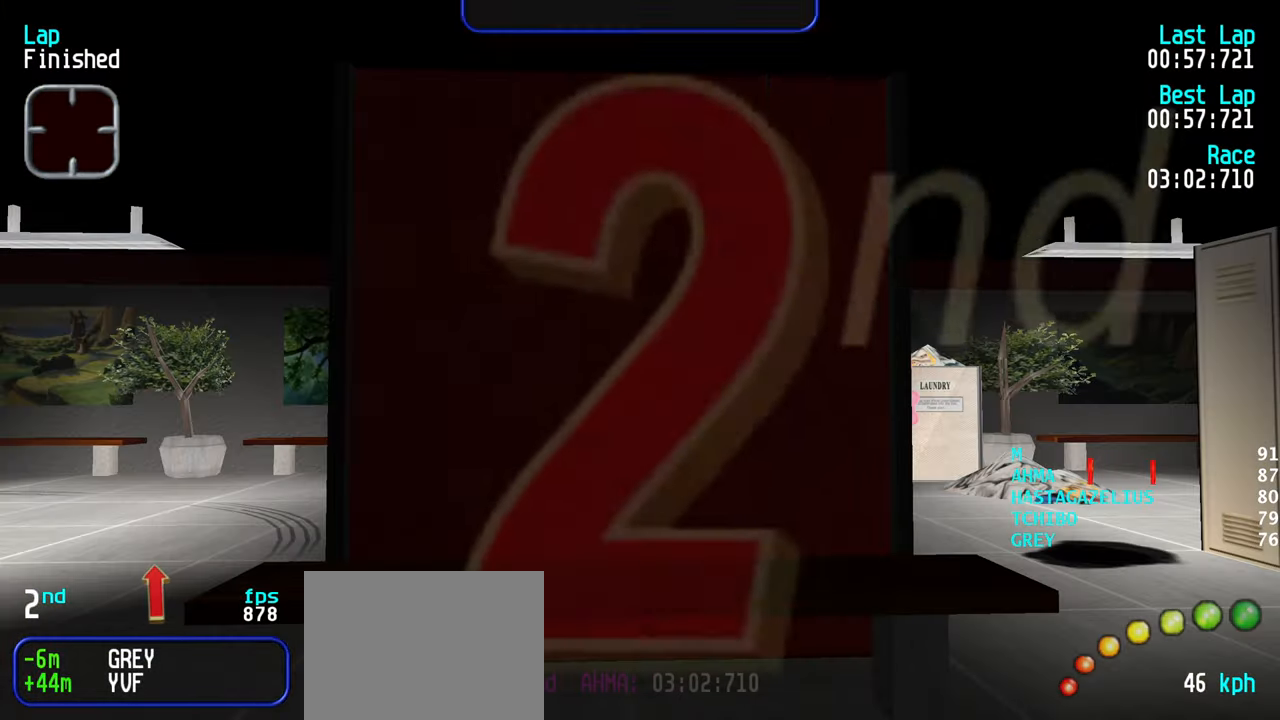
{"keys": [], "events": [[250, "up", "up"]]}
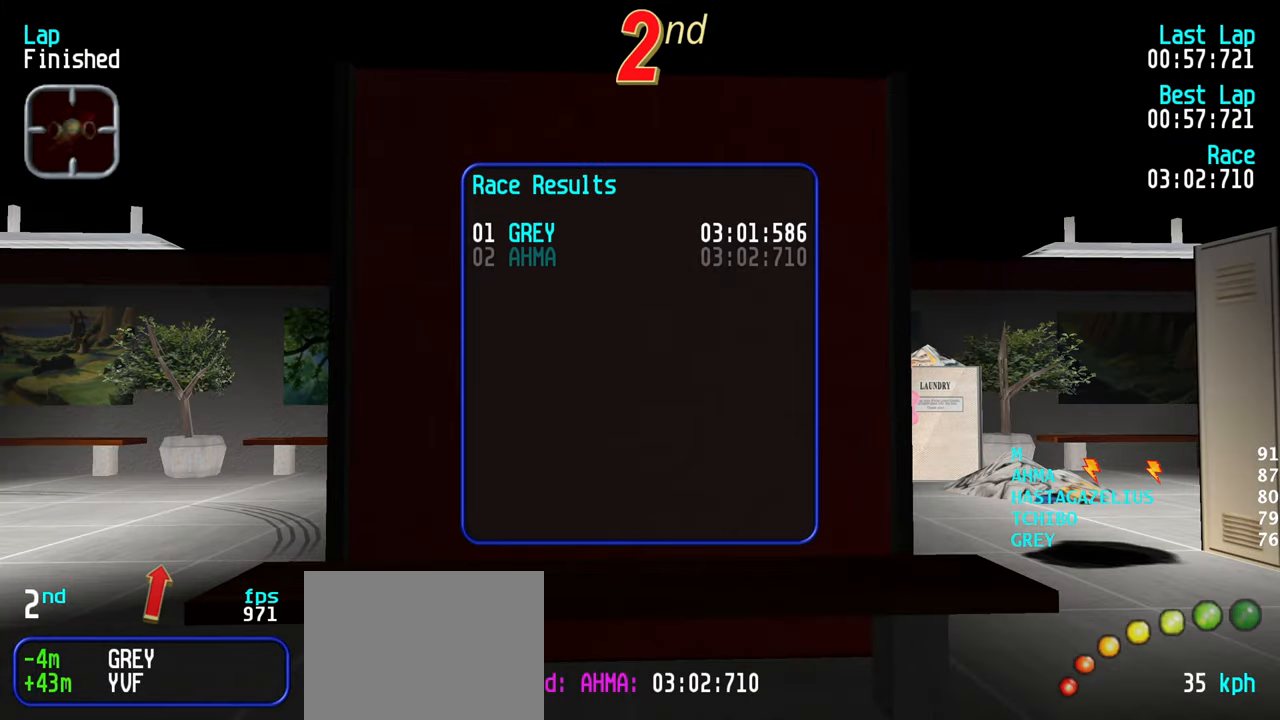
{"keys": [], "events": []}
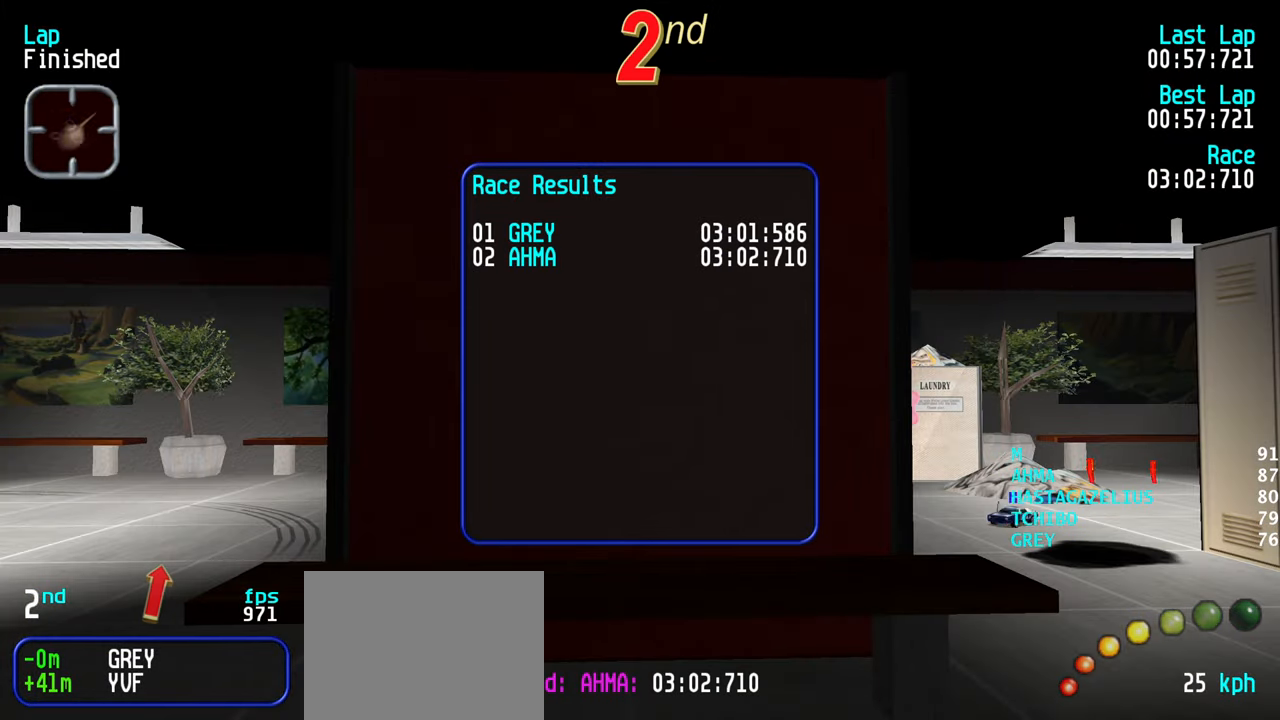
{"keys": [], "events": []}
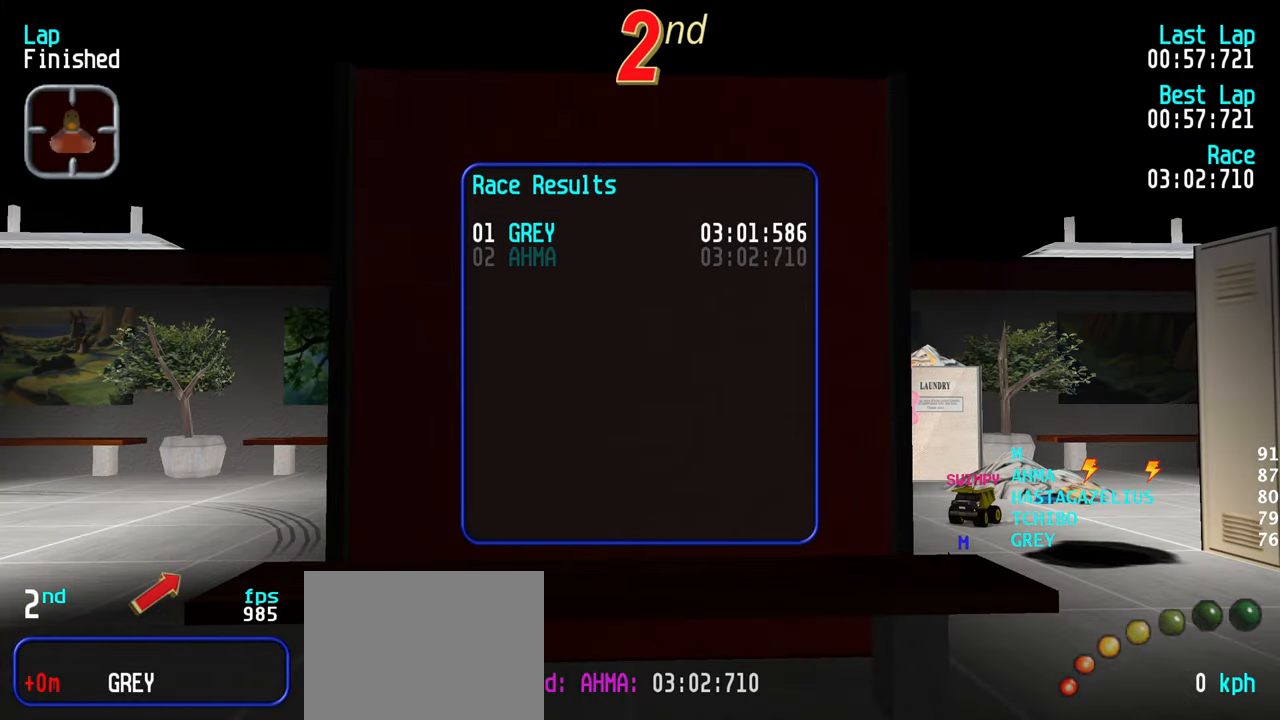
{"keys": [], "events": []}
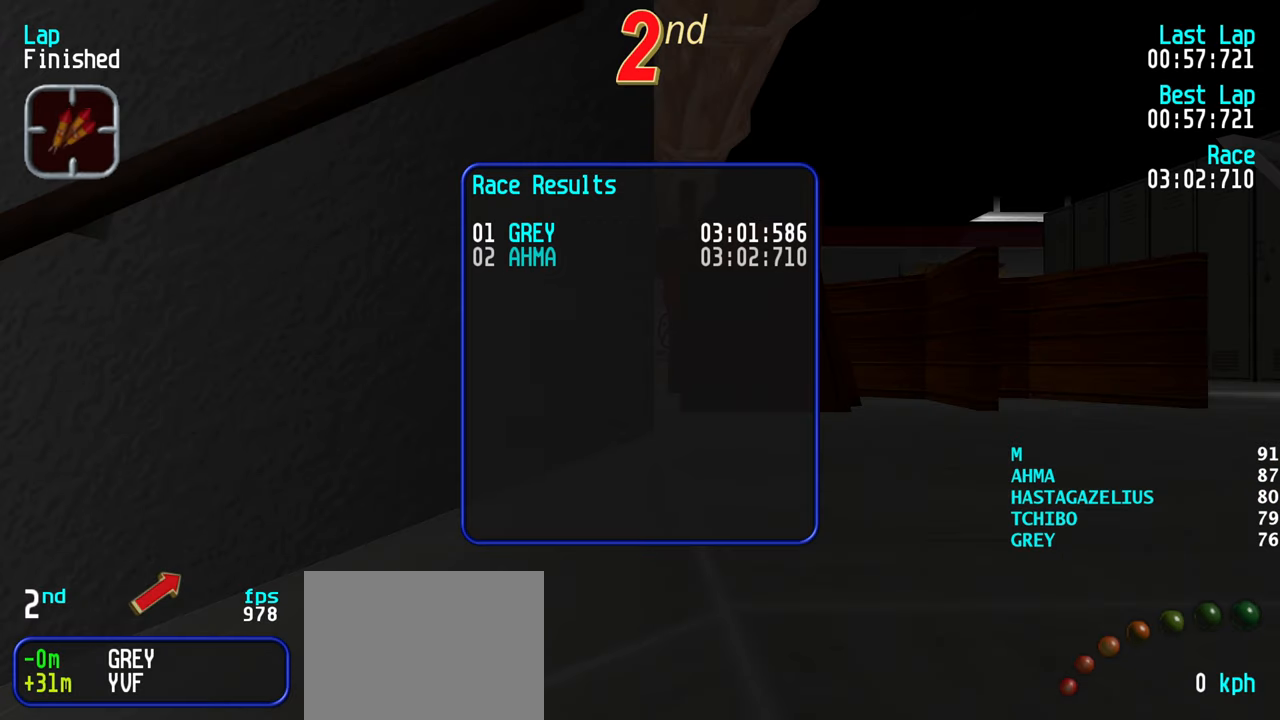
{"keys": [], "events": []}